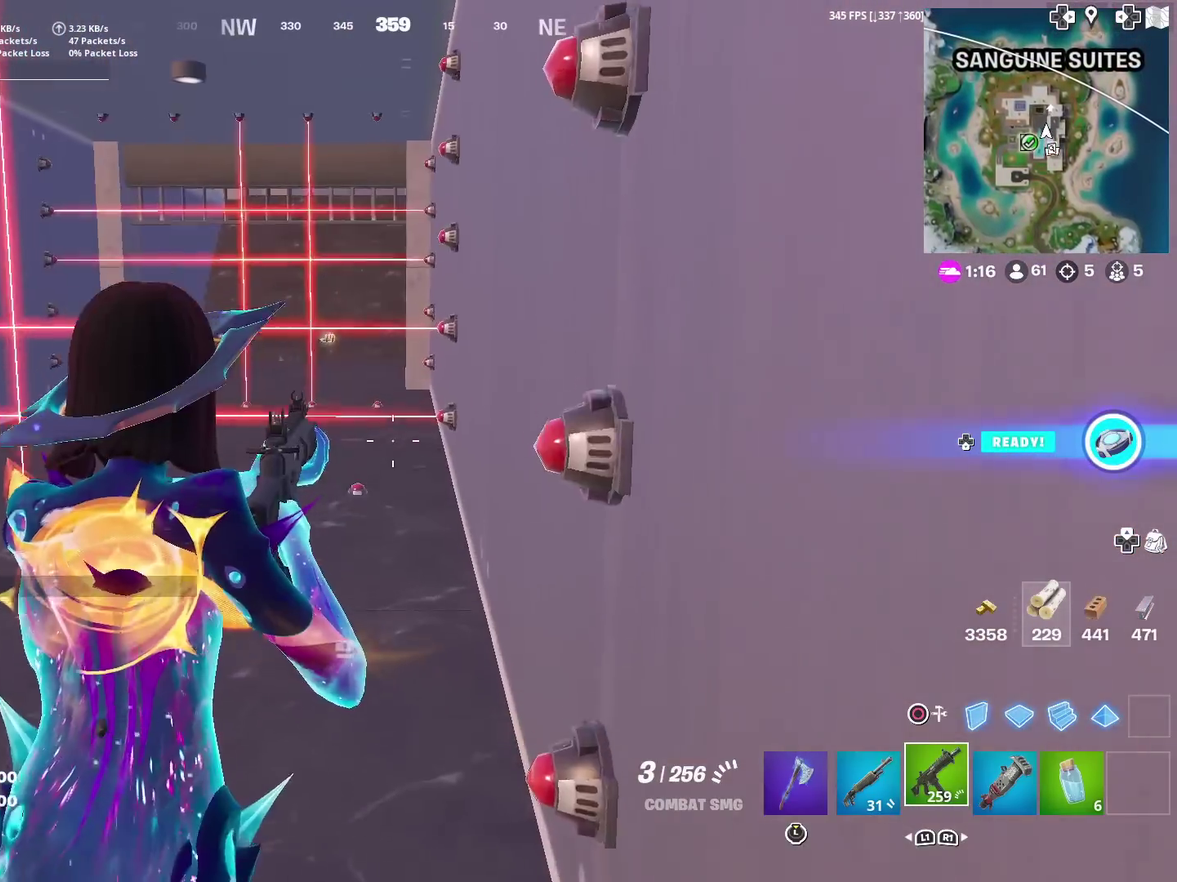
Gameplay with a controller (PlayStation layout); each line is a JSON object with the inputs held at the frame after it (dt_ms = milliseconds from this image to that frame). "events" lists button and stick changes between this image and that frame as [ms after this image, input, new state], when the widget could be followed in between. This document gives stick clicks only as held states, not as events. Not read: L1 R1.
{"dt_ms": 300, "buttons": [], "left_stick": "up", "right_stick": "center", "events": []}
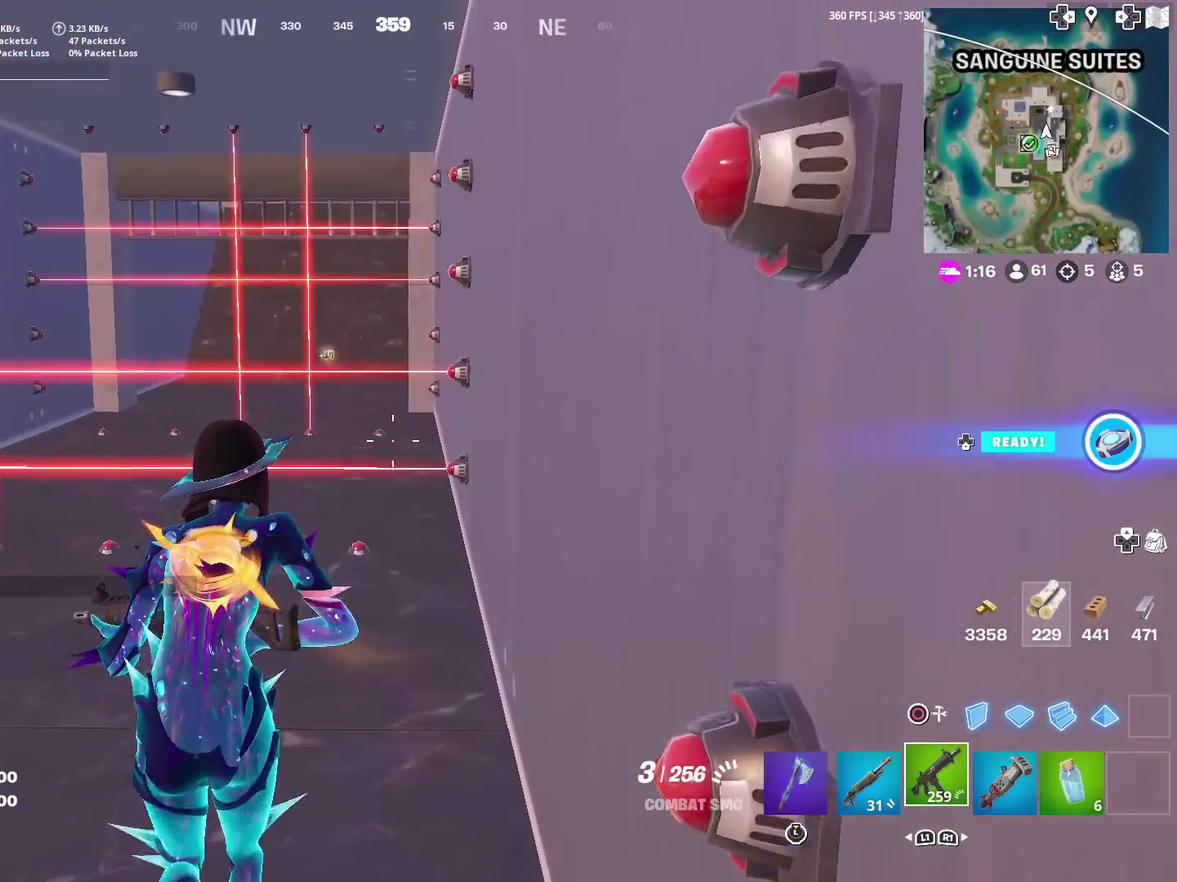
{"dt_ms": 901, "buttons": [], "left_stick": "left", "right_stick": "center", "events": [[401, "CROSS", "down"], [501, "left_stick", "up-left"], [534, "CROSS", "up"], [768, "left_stick", "left"]]}
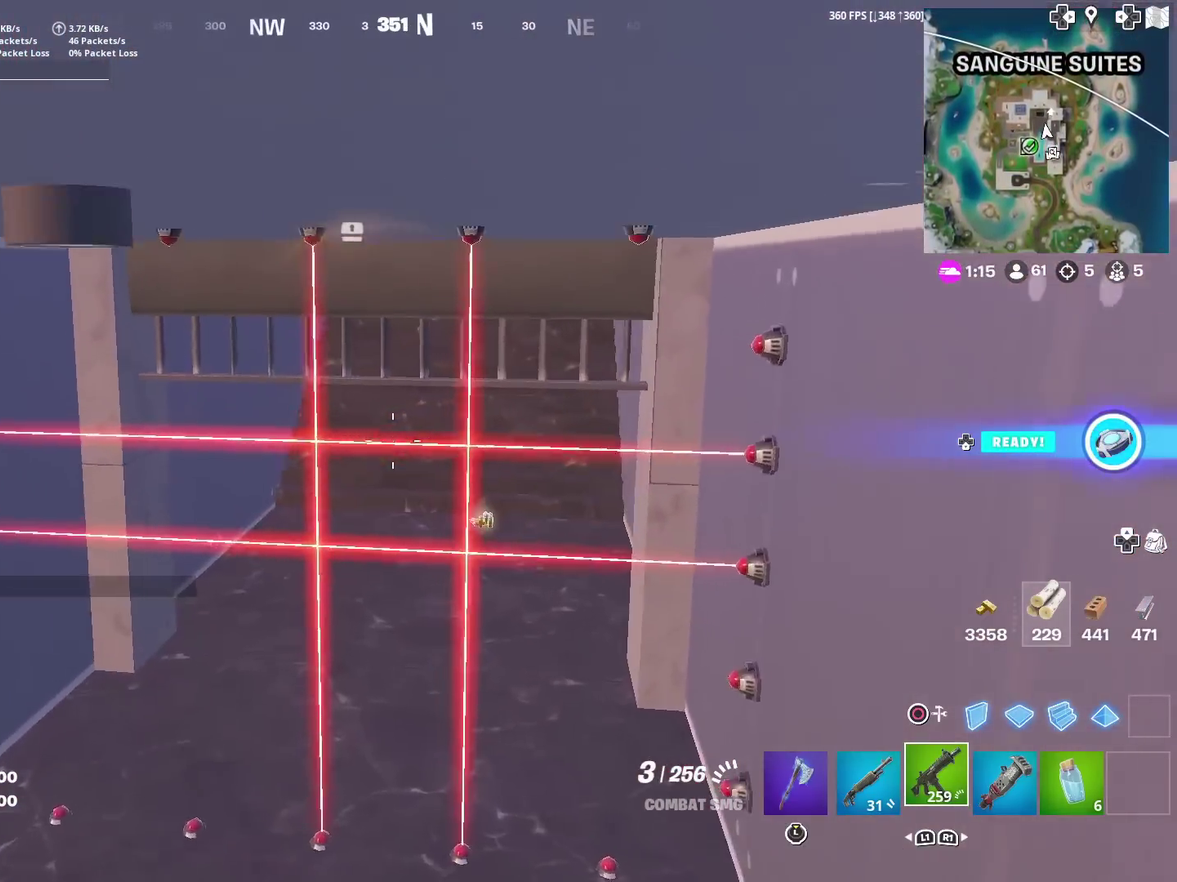
{"dt_ms": 301, "buttons": [], "left_stick": "up-left", "right_stick": "center", "events": [[201, "left_stick", "up-left"]]}
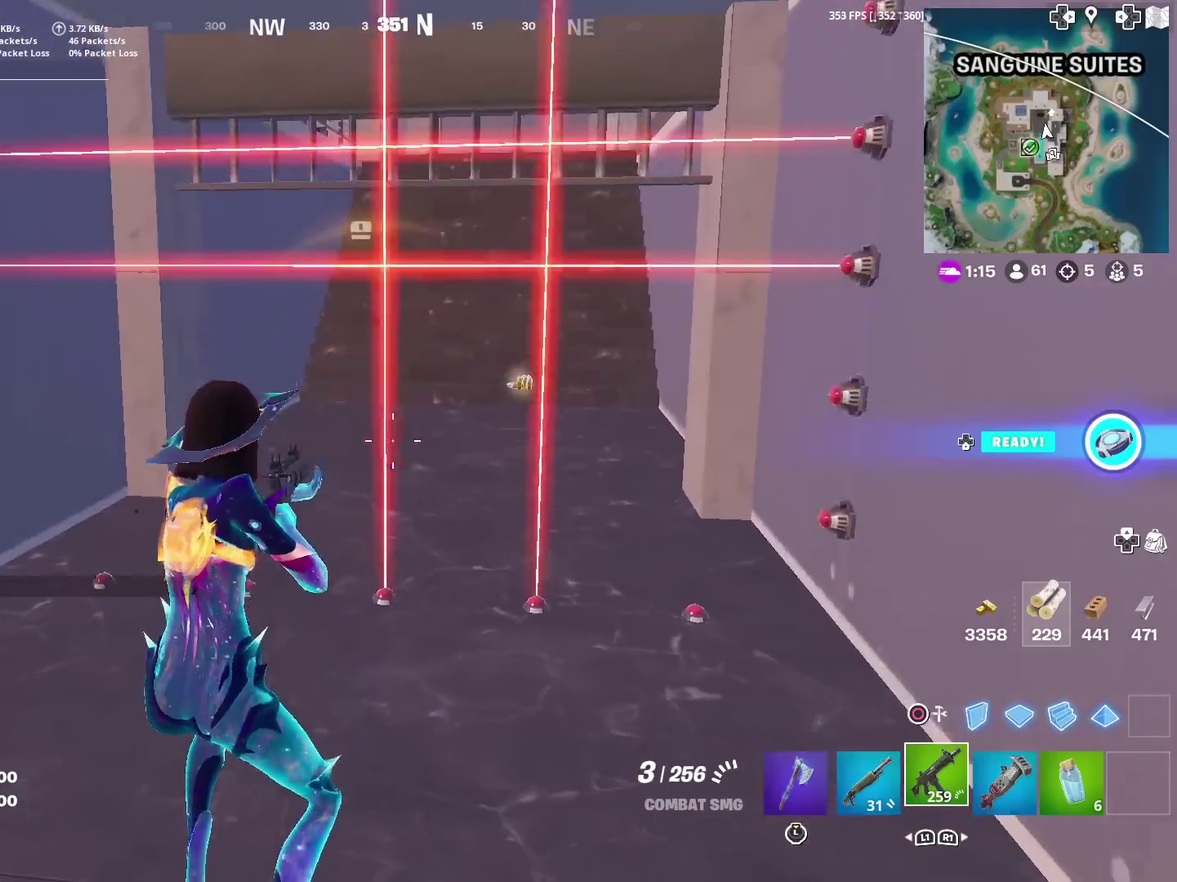
{"dt_ms": 600, "buttons": [], "left_stick": "up", "right_stick": "center", "events": [[166, "left_stick", "up"]]}
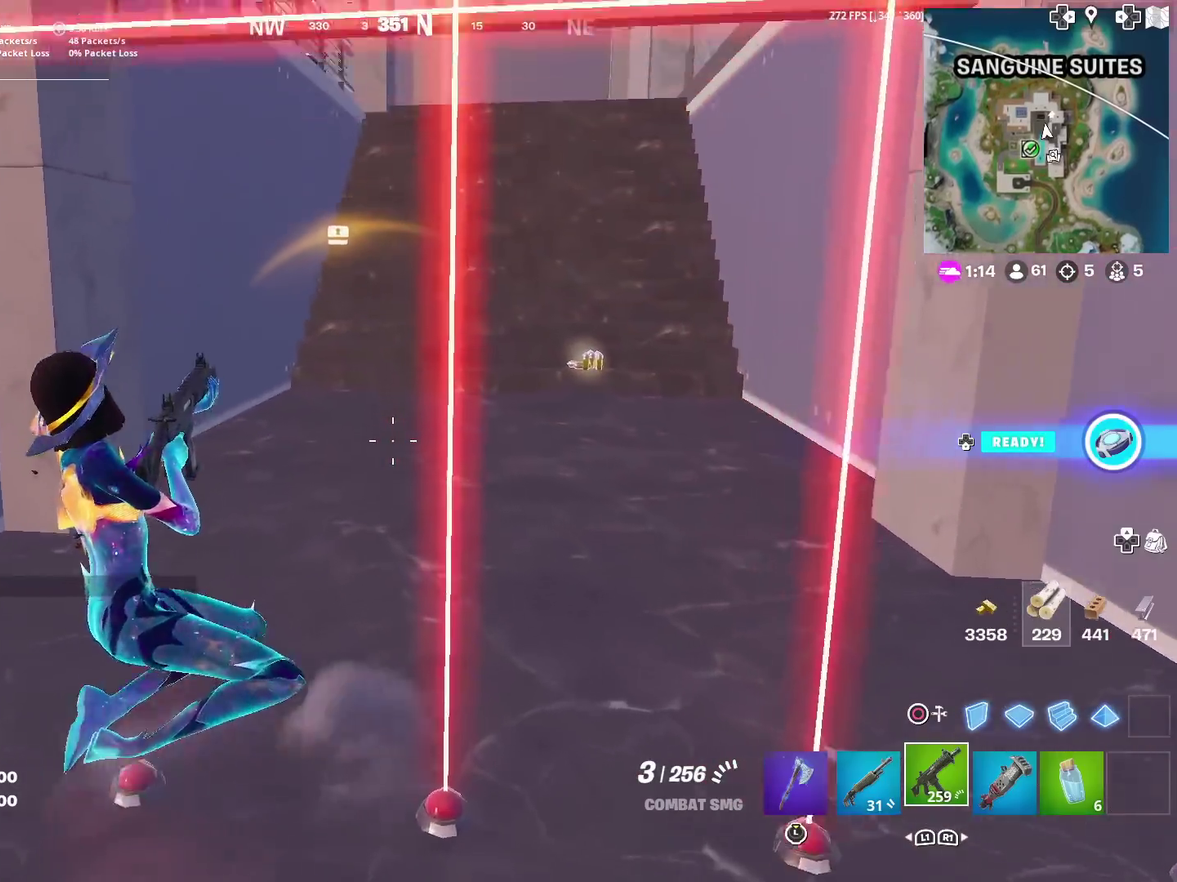
{"dt_ms": 401, "buttons": ["R3"], "left_stick": "up", "right_stick": "center"}
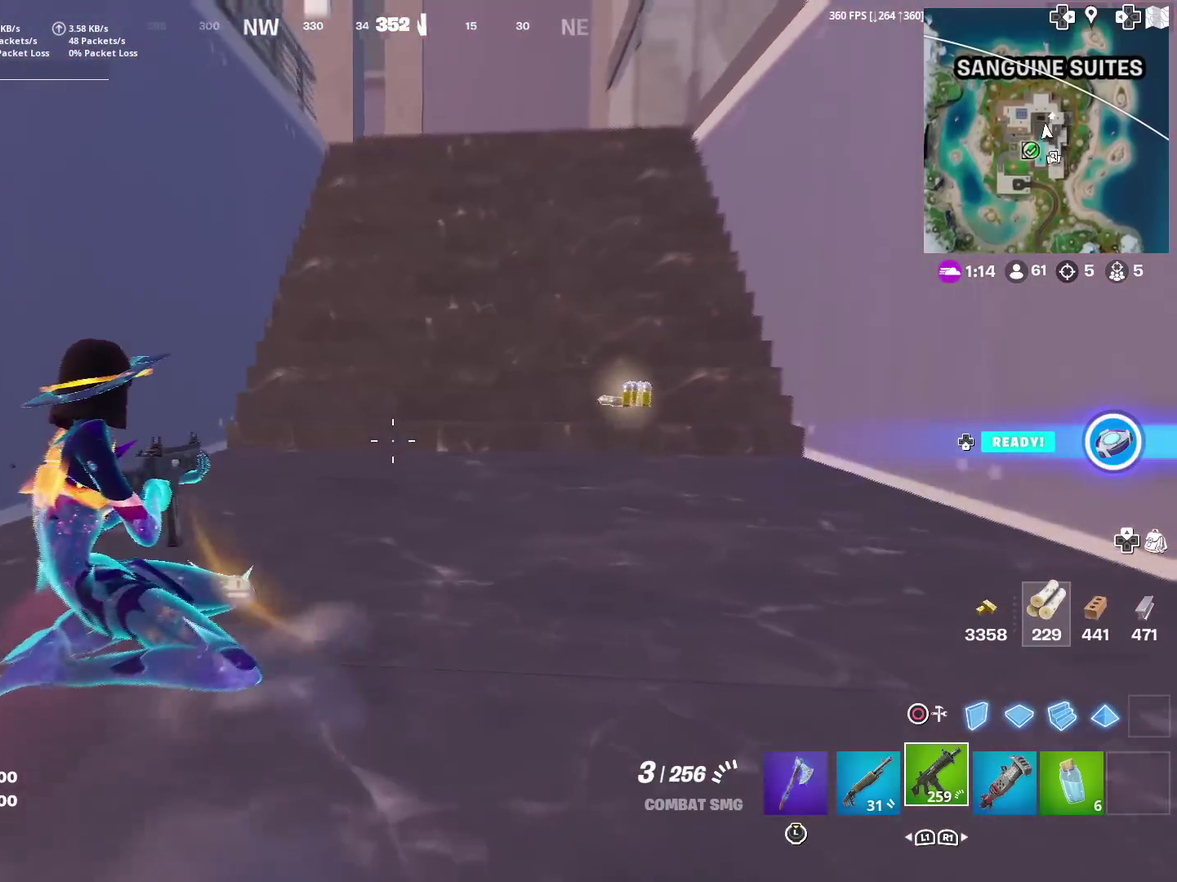
{"dt_ms": 500, "buttons": ["TOUCHPAD"], "left_stick": "up", "right_stick": "up-left"}
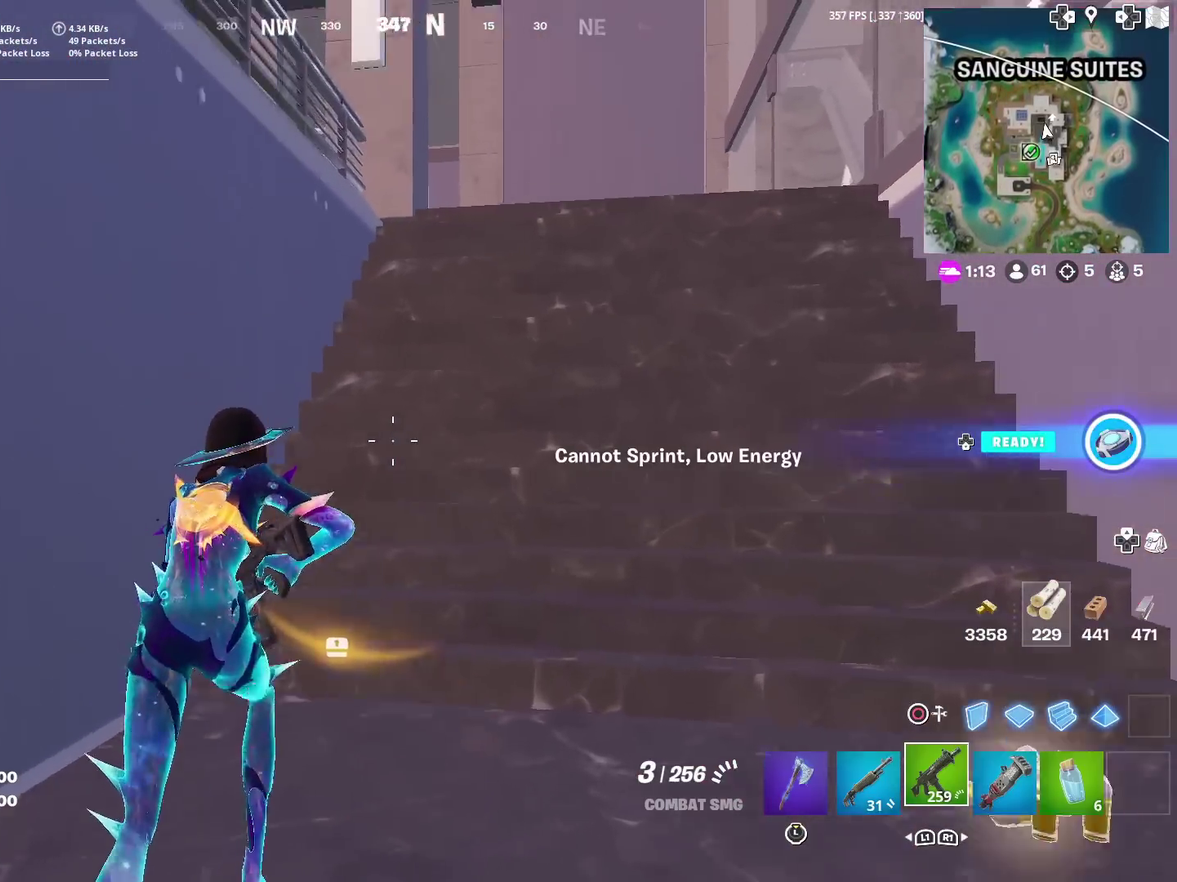
{"dt_ms": 300, "buttons": ["TOUCHPAD"], "left_stick": "up-right", "right_stick": "center", "events": [[34, "right_stick", "center"], [100, "left_stick", "up-right"]]}
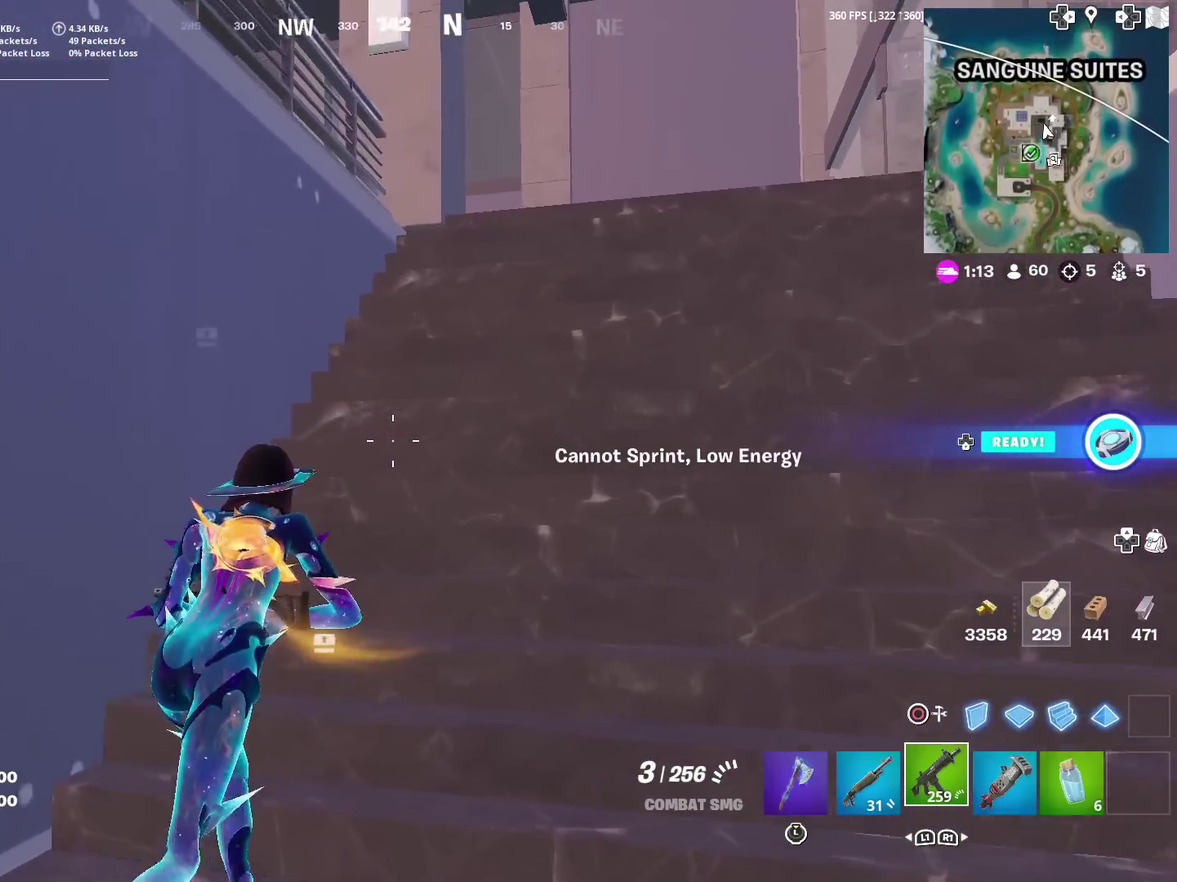
{"dt_ms": 701, "buttons": [], "left_stick": "up-right", "right_stick": "center", "events": [[101, "TOUCHPAD", "up"]]}
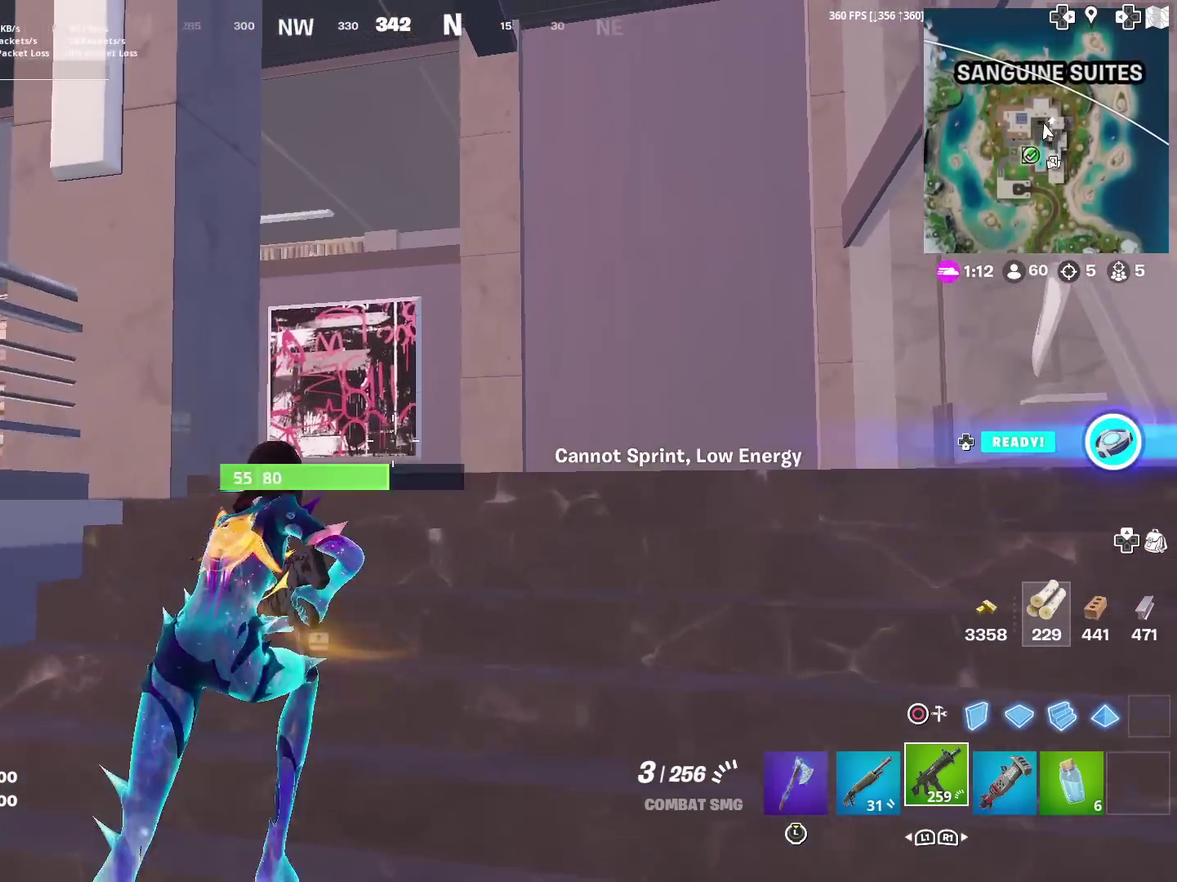
{"dt_ms": 501, "buttons": [], "left_stick": "up-right", "right_stick": "left", "events": [[100, "right_stick", "down-left"], [167, "right_stick", "center"], [401, "right_stick", "left"]]}
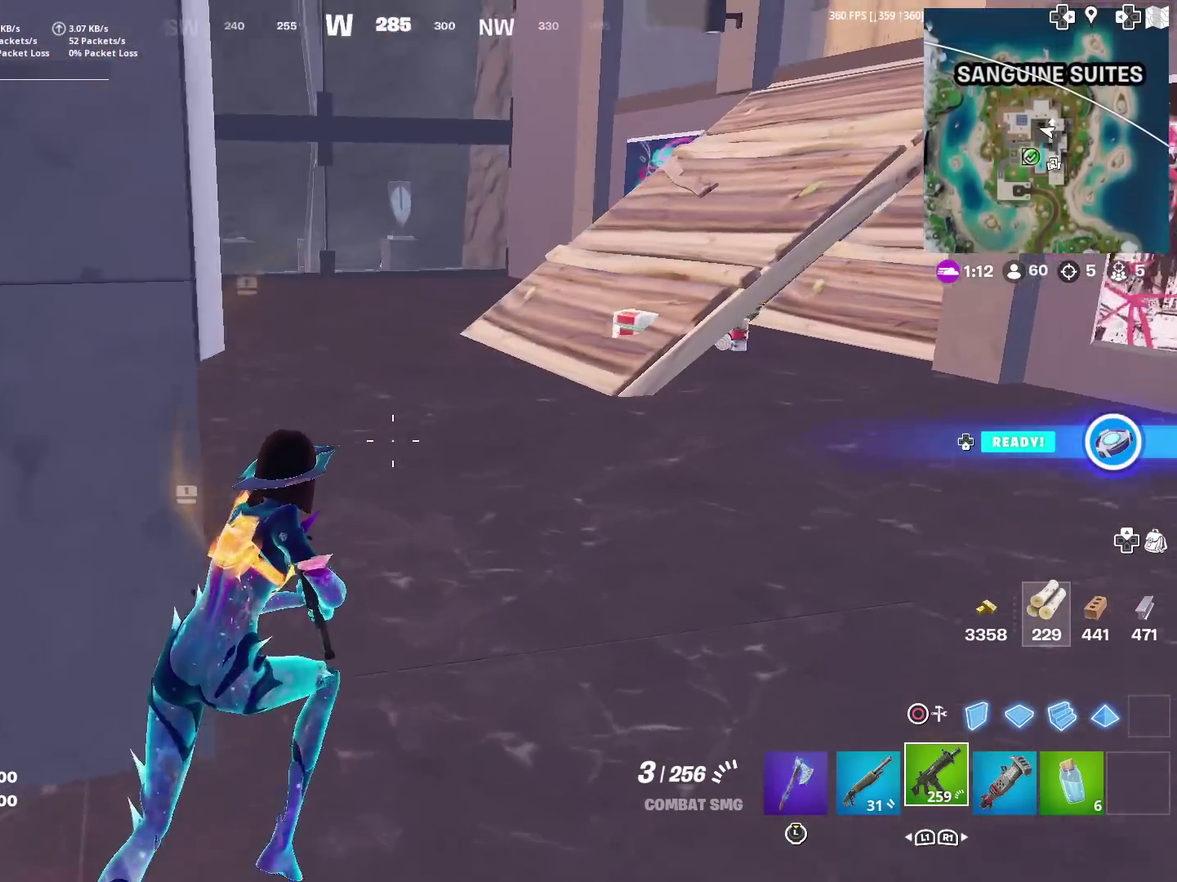
{"dt_ms": 500, "buttons": [], "left_stick": "up", "right_stick": "center", "events": [[16, "right_stick", "center"], [217, "right_stick", "left"], [317, "SQUARE", "down"], [317, "left_stick", "up"], [383, "right_stick", "center"], [417, "SQUARE", "up"]]}
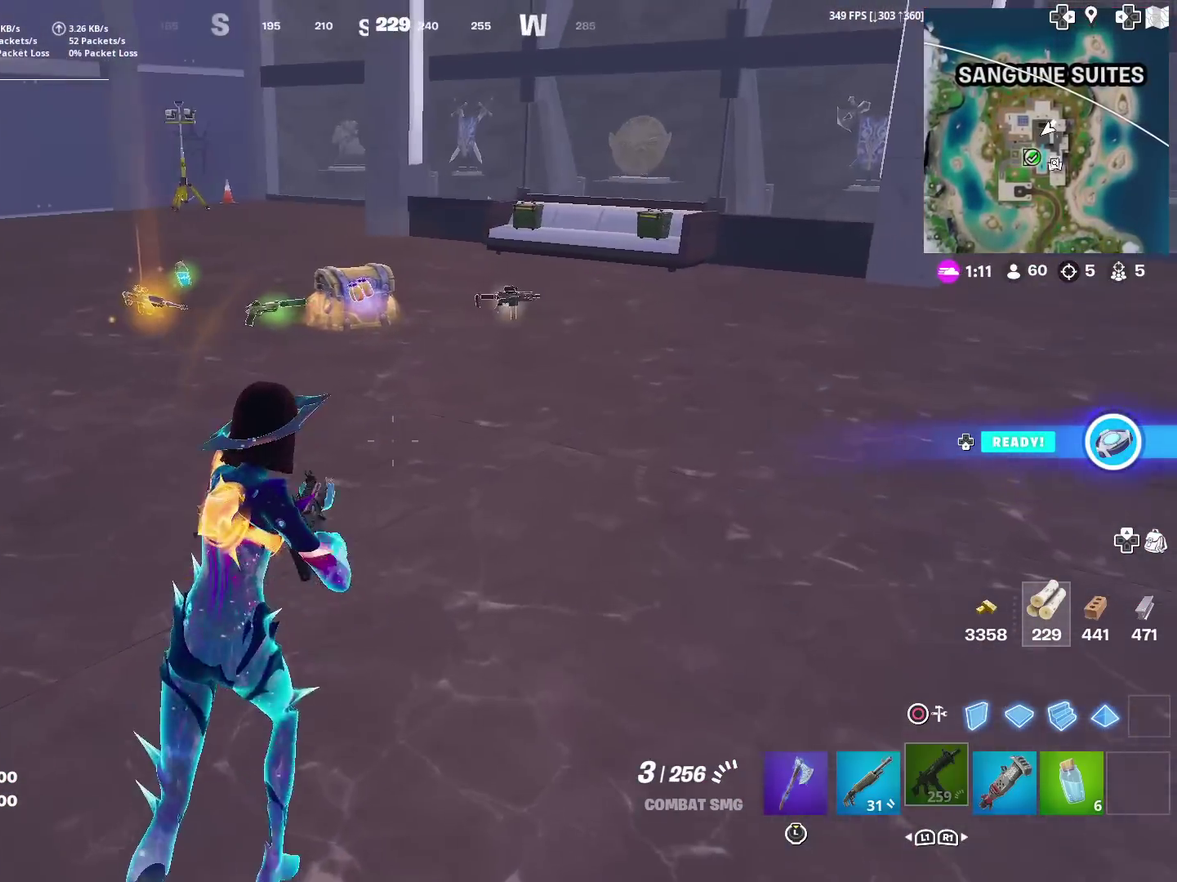
{"dt_ms": 401, "buttons": [], "left_stick": "up", "right_stick": "center", "events": [[50, "SQUARE", "down"], [134, "SQUARE", "up"], [284, "right_stick", "left"], [351, "right_stick", "center"]]}
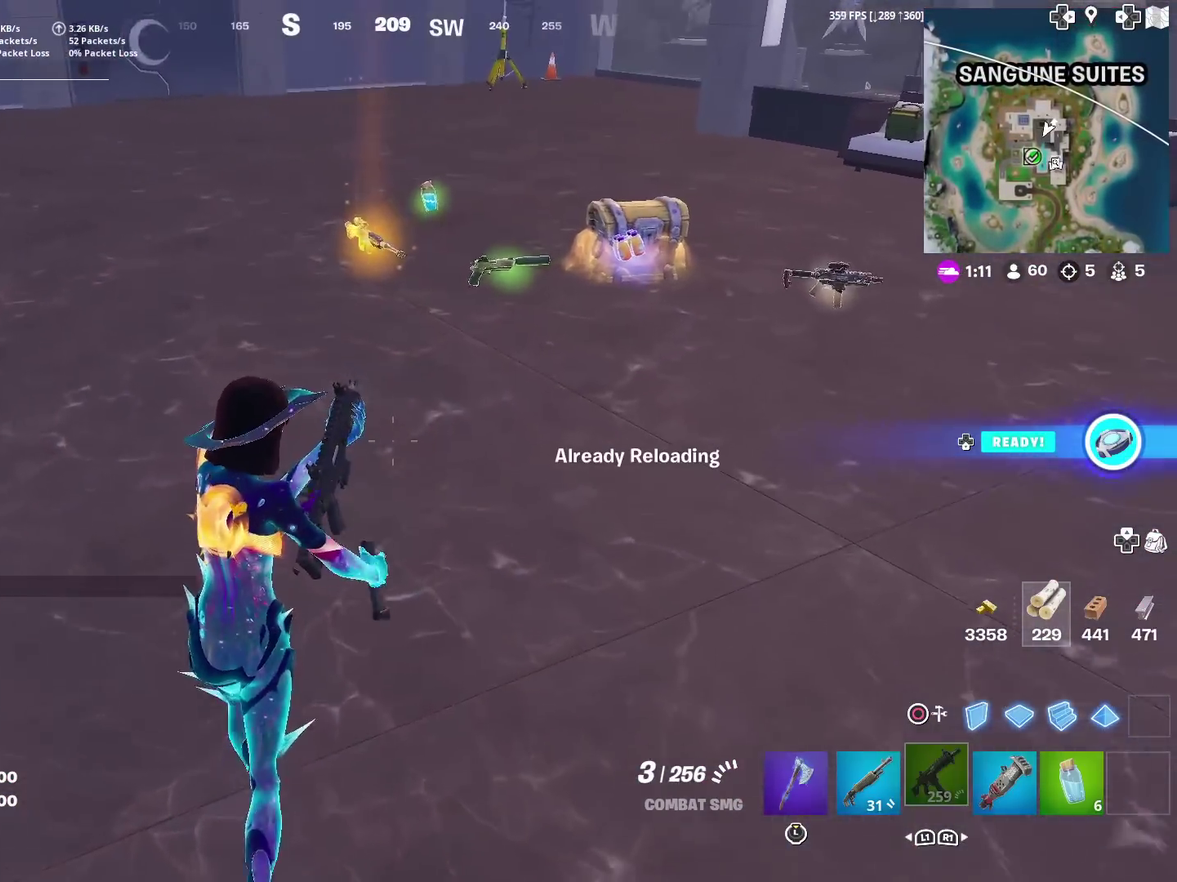
{"dt_ms": 600, "buttons": [], "left_stick": "up", "right_stick": "center", "events": []}
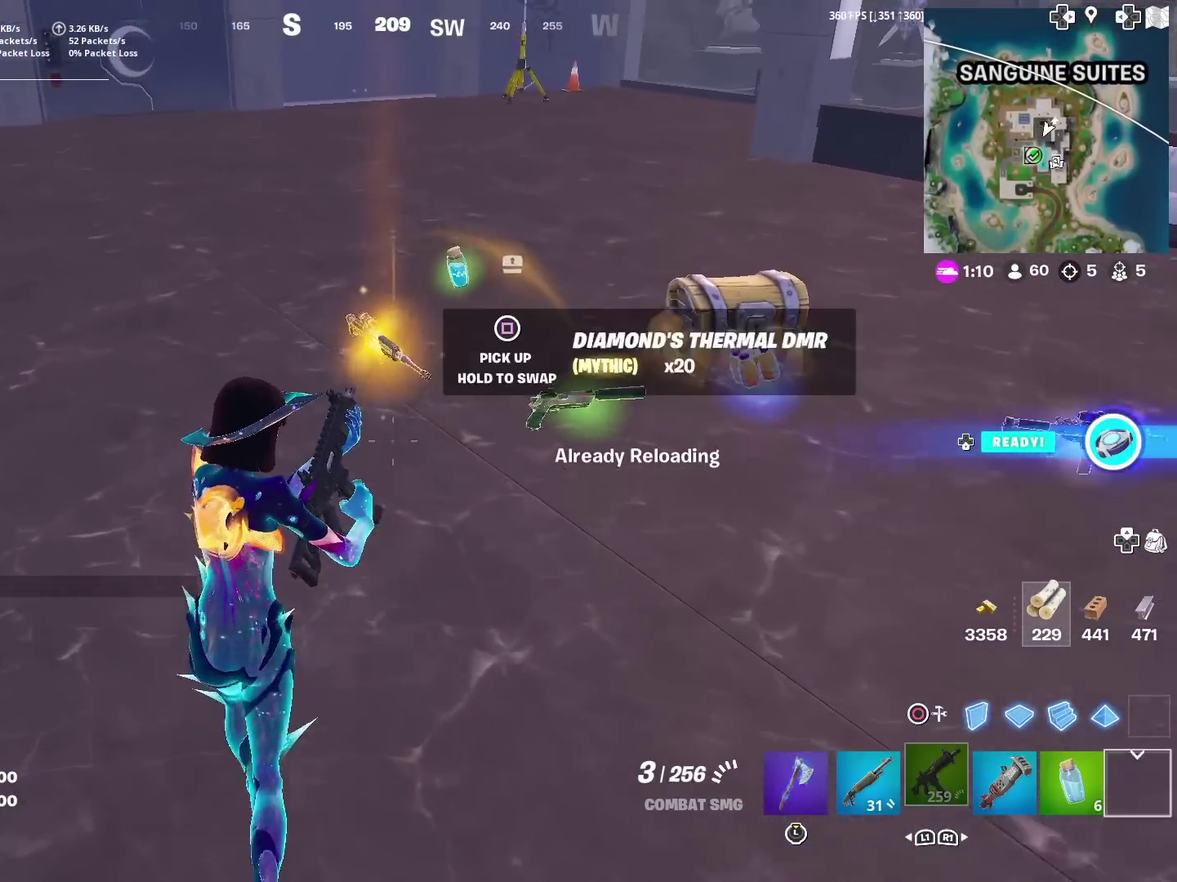
{"dt_ms": 401, "buttons": [], "left_stick": "up", "right_stick": "down-left"}
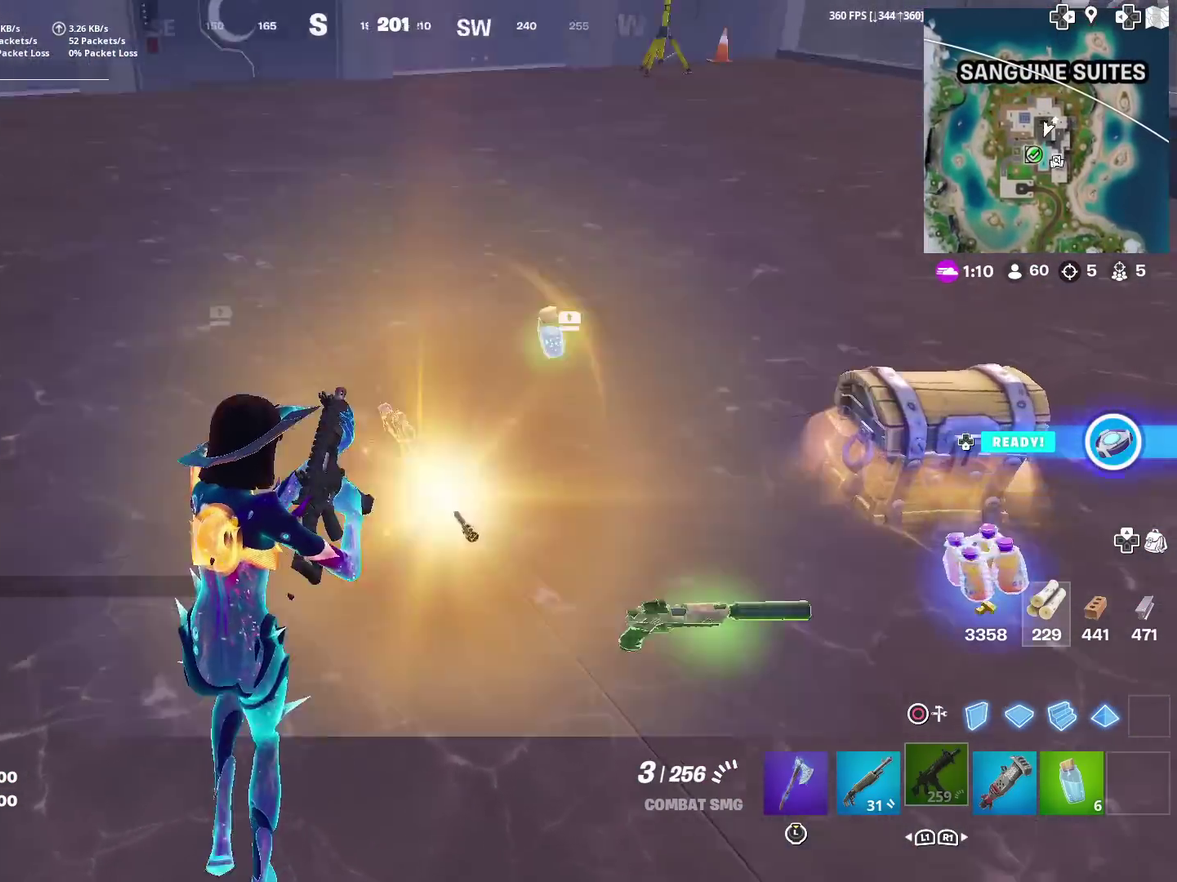
{"dt_ms": 600, "buttons": [], "left_stick": "center", "right_stick": "center"}
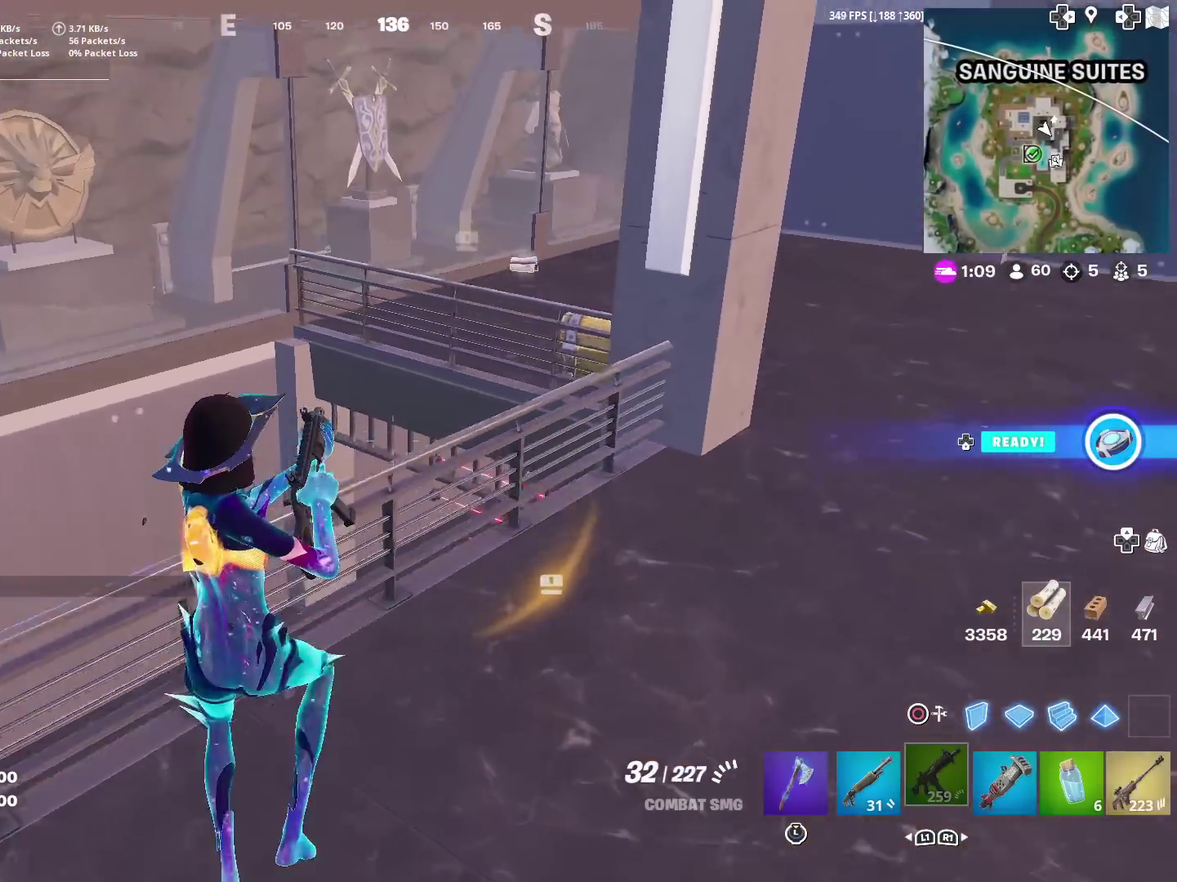
{"dt_ms": 401, "buttons": [], "left_stick": "center", "right_stick": "center", "events": [[50, "DPAD_UP", "down"], [150, "DPAD_UP", "up"], [250, "DPAD_RIGHT", "down"], [351, "DPAD_RIGHT", "up"]]}
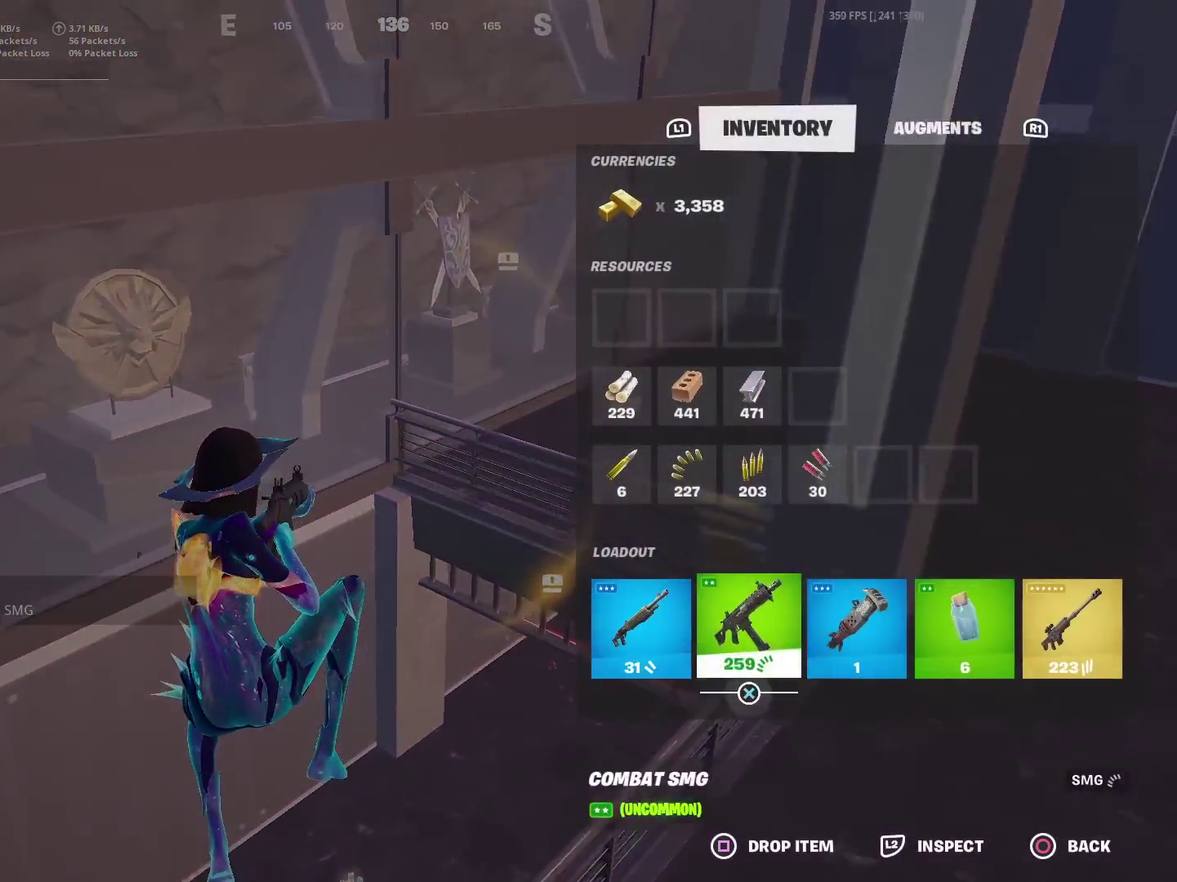
{"dt_ms": 600, "buttons": [], "left_stick": "center", "right_stick": "center", "events": [[50, "DPAD_RIGHT", "down"], [166, "DPAD_RIGHT", "up"], [183, "CROSS", "down"], [250, "CROSS", "up"], [283, "DPAD_RIGHT", "down"], [400, "DPAD_RIGHT", "up"]]}
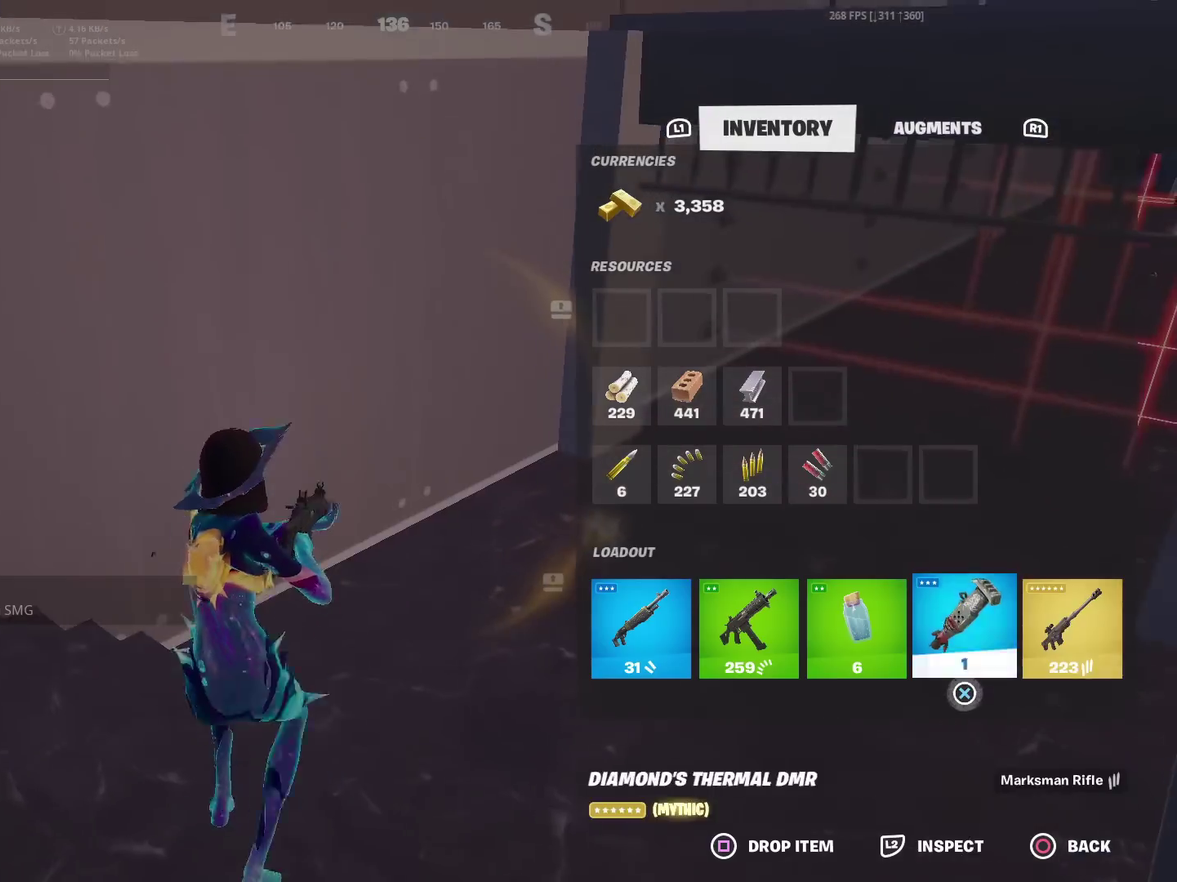
{"dt_ms": 300, "buttons": ["DPAD_LEFT"], "left_stick": "center", "right_stick": "center", "events": [[17, "DPAD_RIGHT", "down"], [117, "CROSS", "down"], [117, "DPAD_RIGHT", "up"], [217, "CROSS", "up"], [250, "DPAD_LEFT", "down"]]}
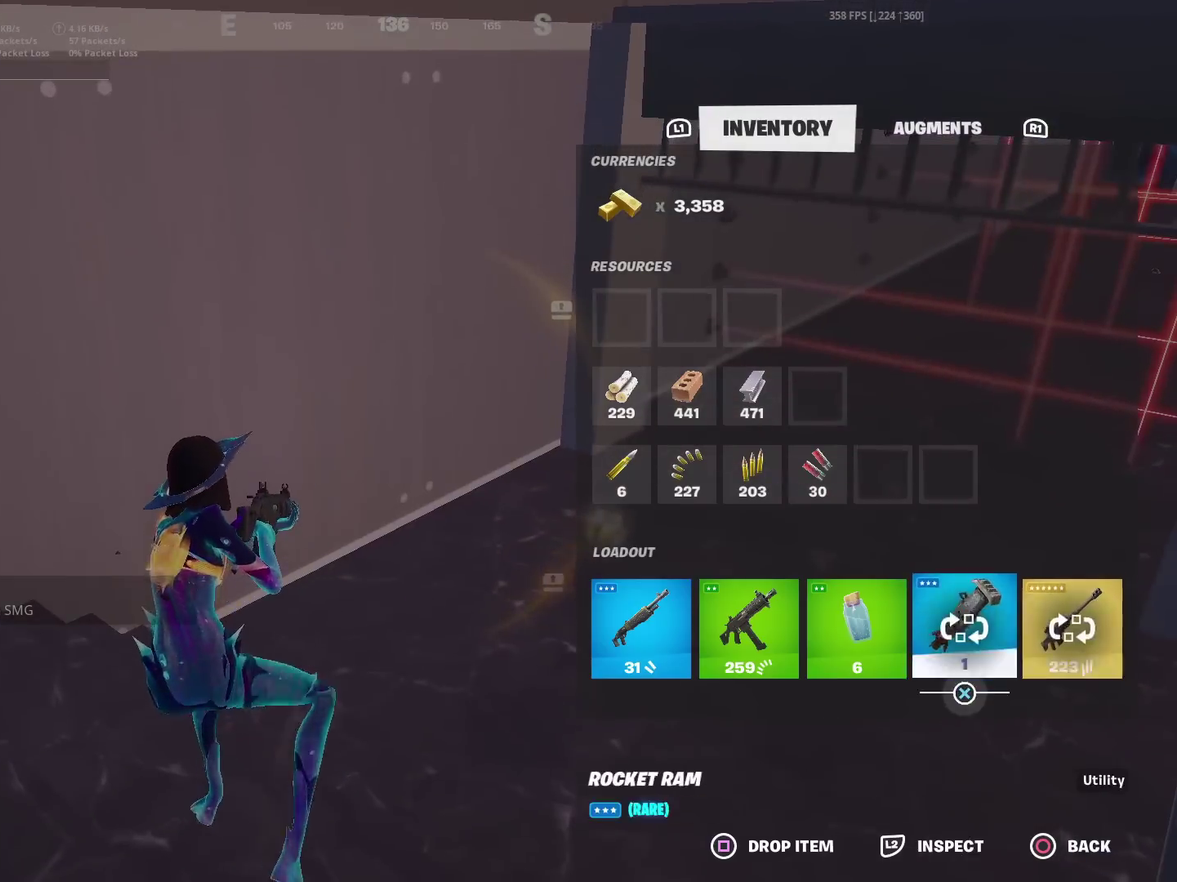
{"dt_ms": 701, "buttons": [], "left_stick": "up", "right_stick": "center", "events": [[34, "DPAD_LEFT", "up"], [84, "DPAD_LEFT", "down"], [151, "CROSS", "down"], [151, "DPAD_LEFT", "up"], [251, "CIRCLE", "down"], [251, "CROSS", "up"], [351, "CIRCLE", "up"], [351, "left_stick", "up"], [518, "right_stick", "up-right"], [584, "right_stick", "center"]]}
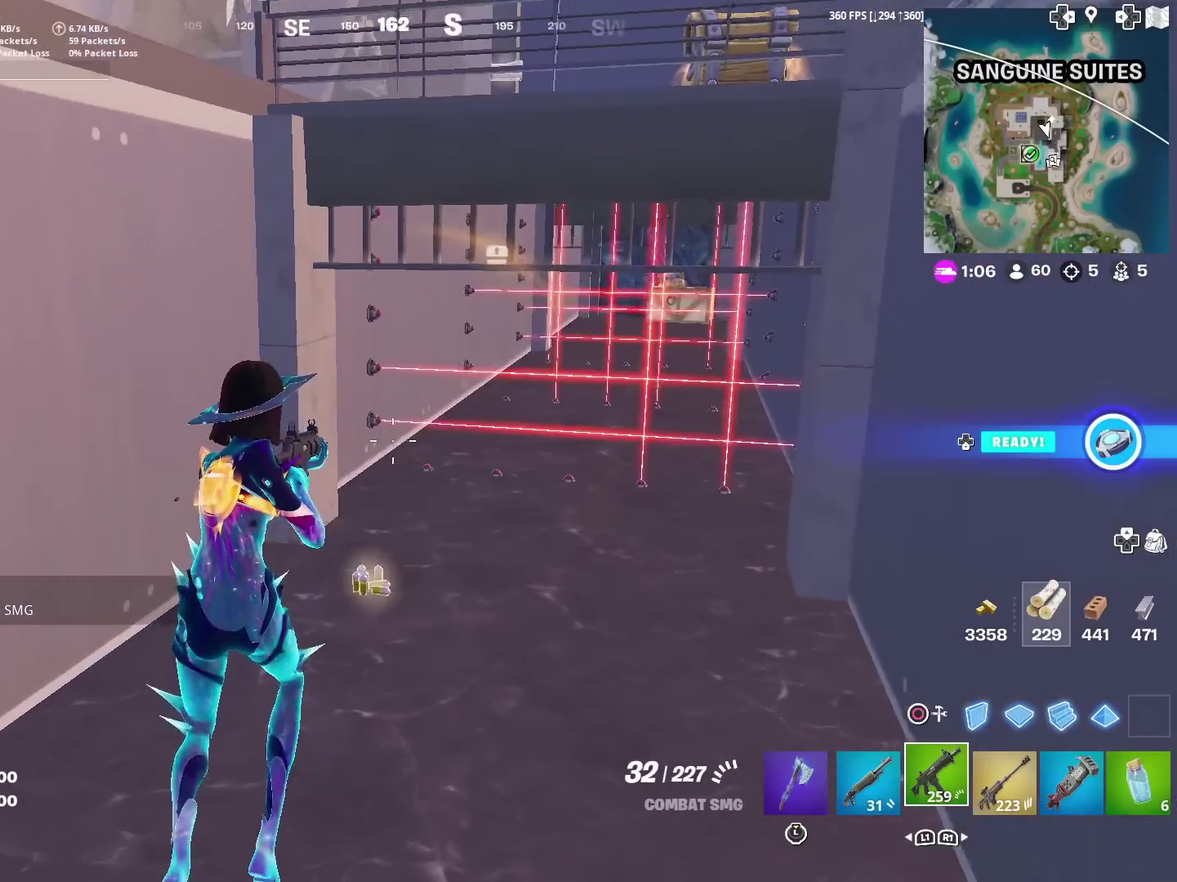
{"dt_ms": 501, "buttons": [], "left_stick": "up", "right_stick": "center", "events": [[134, "right_stick", "up-right"], [184, "right_stick", "center"]]}
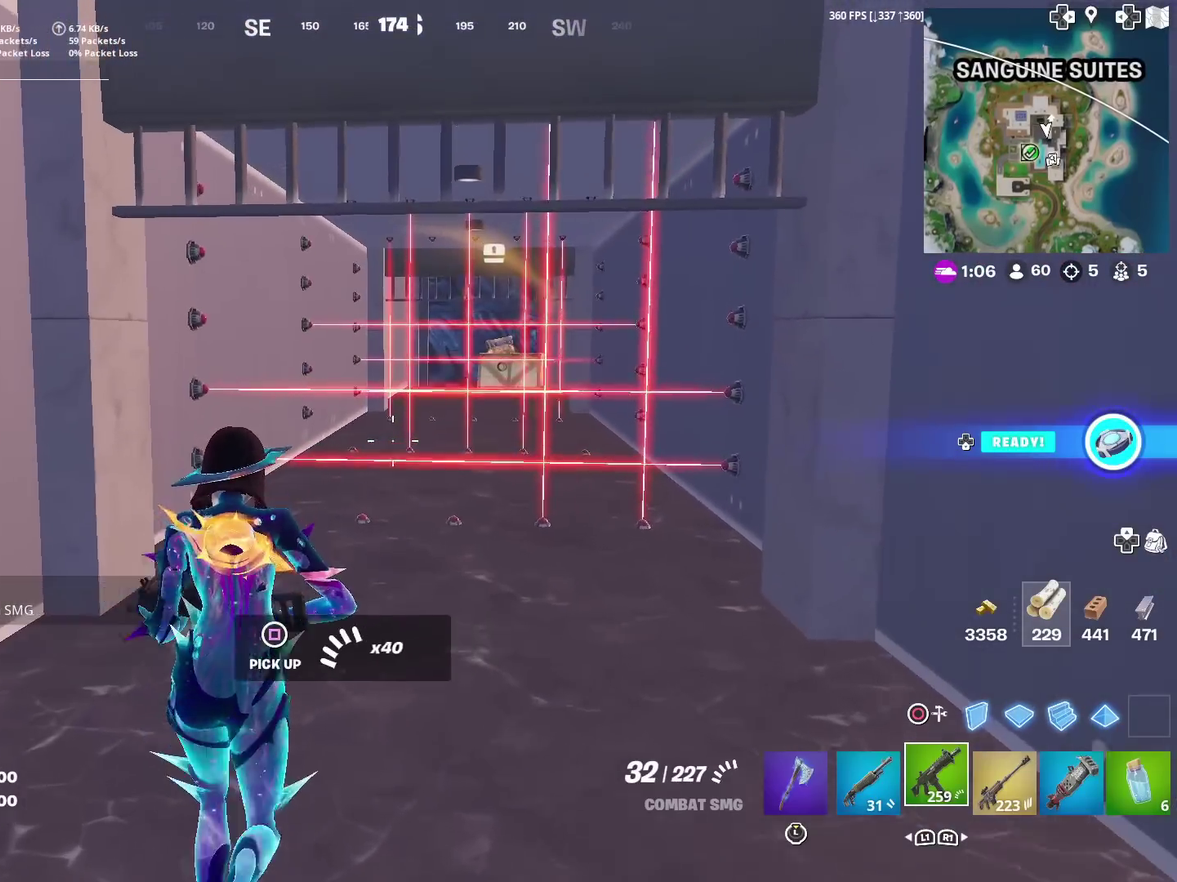
{"dt_ms": 400, "buttons": [], "left_stick": "up", "right_stick": "center", "events": []}
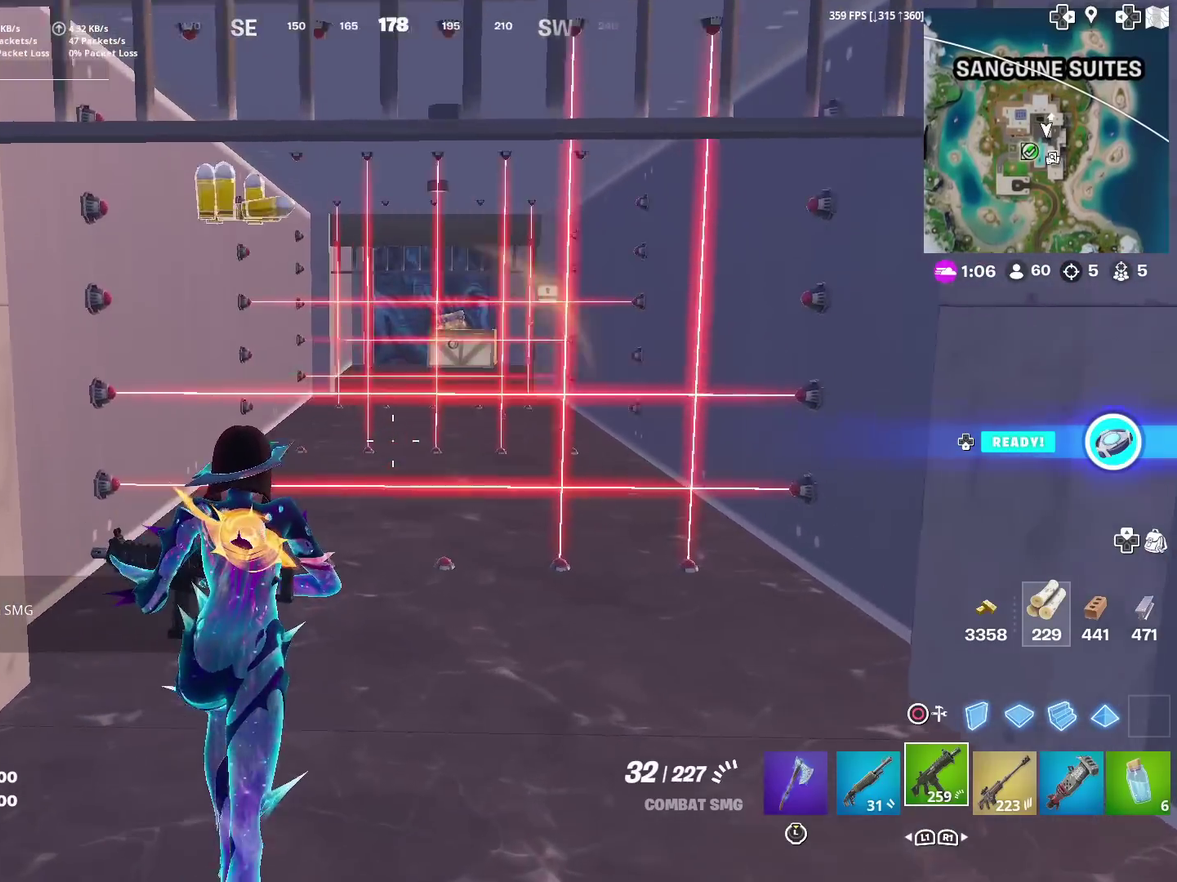
{"dt_ms": 601, "buttons": [], "left_stick": "up", "right_stick": "down-left"}
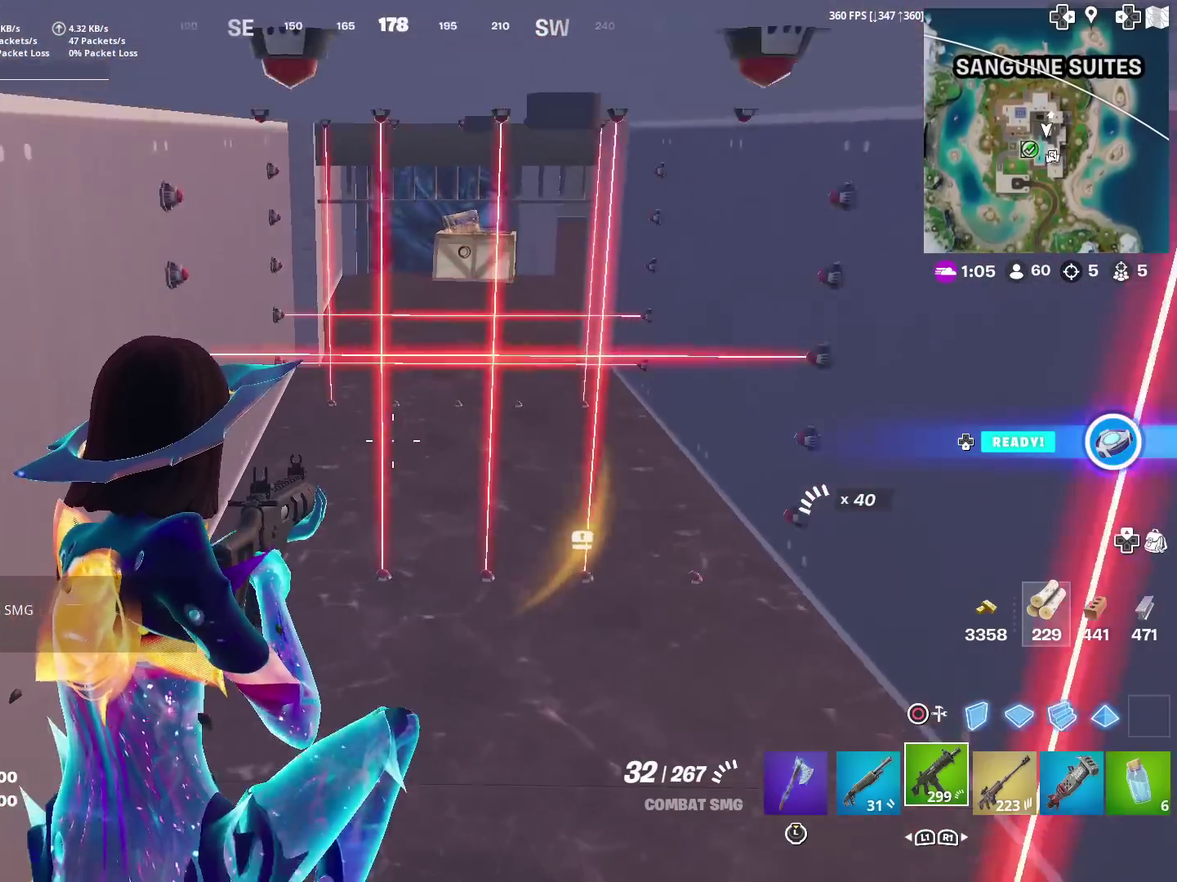
{"dt_ms": 500, "buttons": [], "left_stick": "up", "right_stick": "center"}
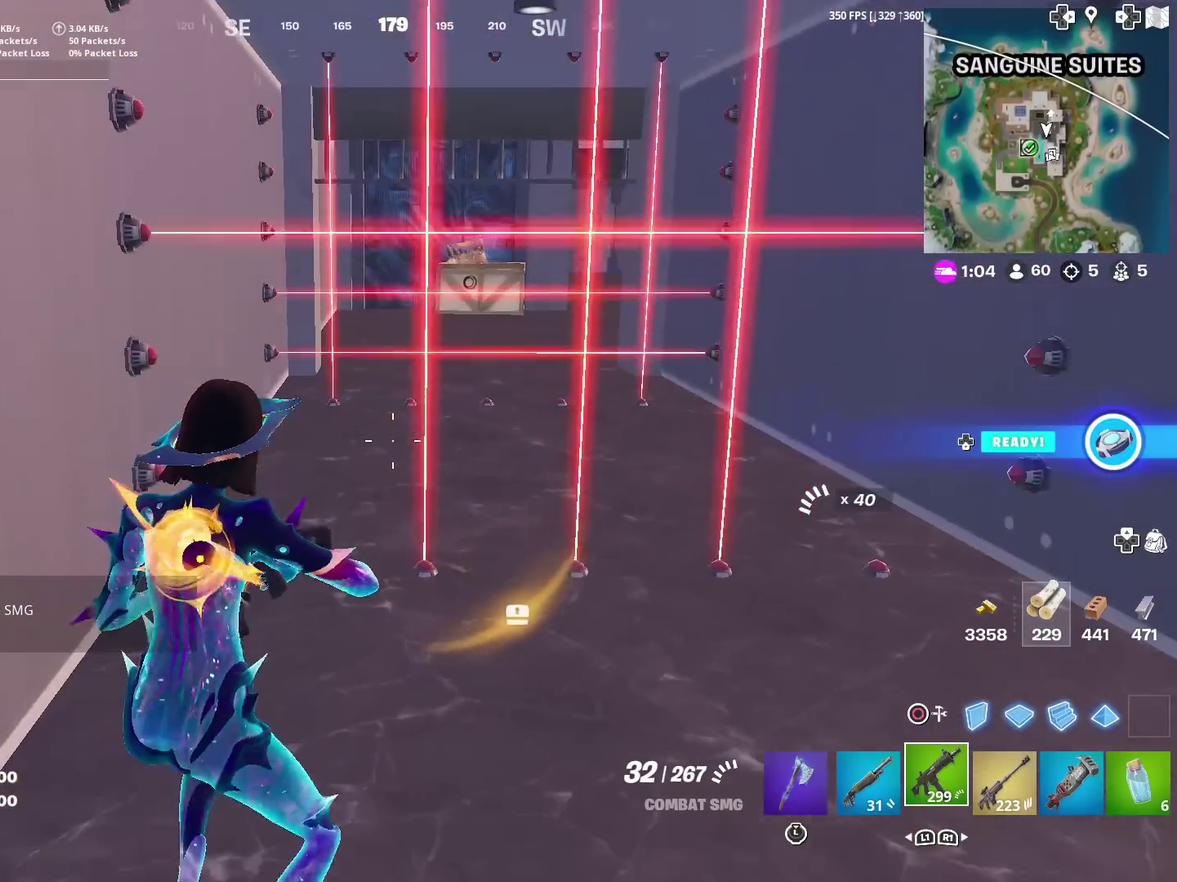
{"dt_ms": 501, "buttons": [], "left_stick": "up", "right_stick": "center", "events": [[50, "left_stick", "up-left"], [200, "left_stick", "up"]]}
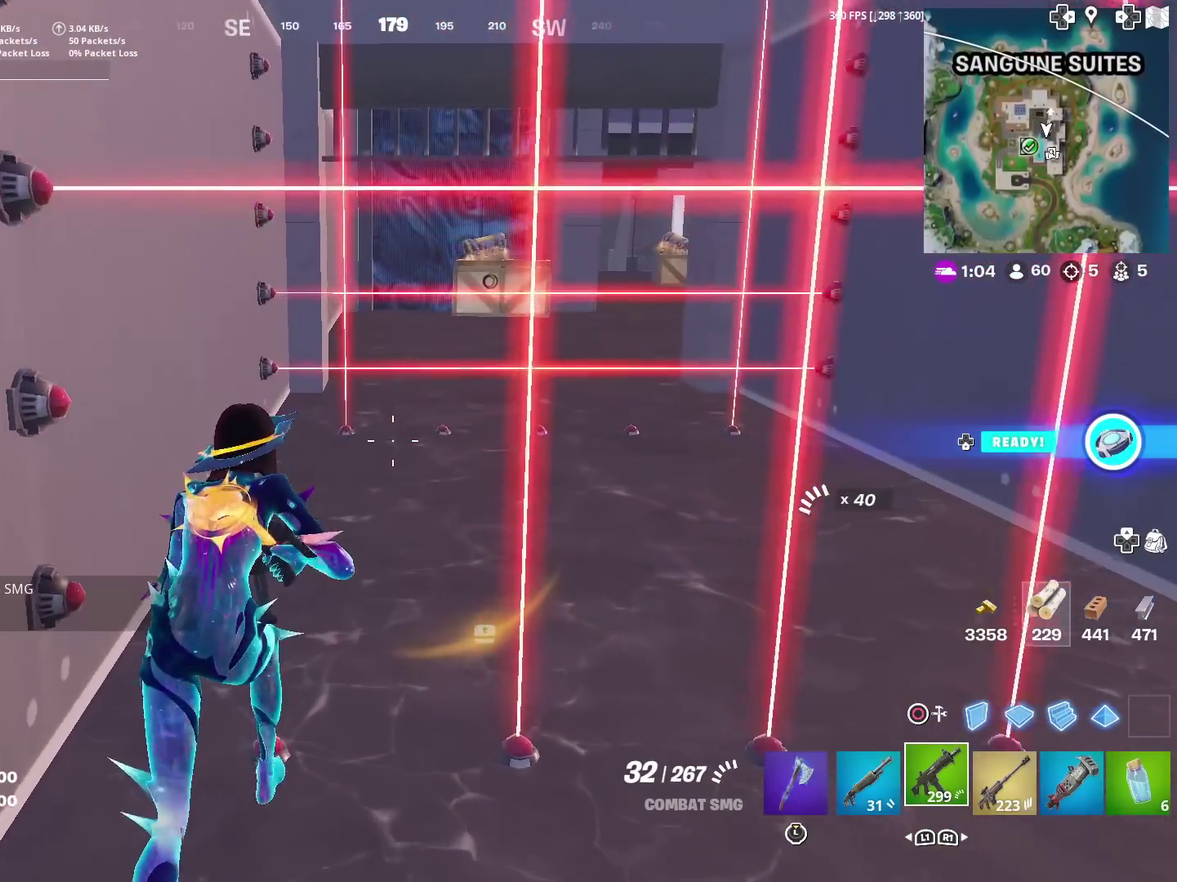
{"dt_ms": 500, "buttons": [], "left_stick": "up-right", "right_stick": "center", "events": [[116, "left_stick", "up-right"], [150, "right_stick", "up-right"], [217, "right_stick", "center"]]}
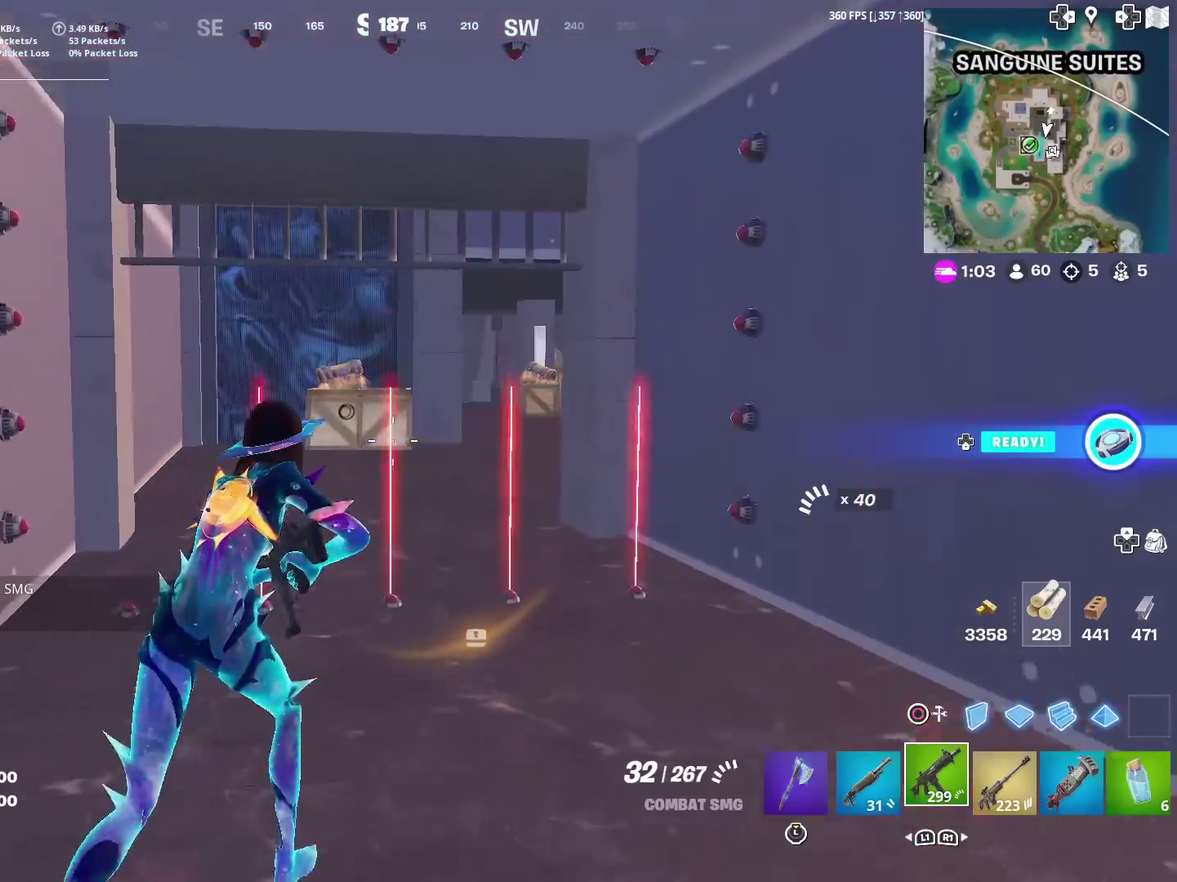
{"dt_ms": 300, "buttons": [], "left_stick": "center", "right_stick": "center", "events": [[150, "left_stick", "up"], [284, "left_stick", "center"]]}
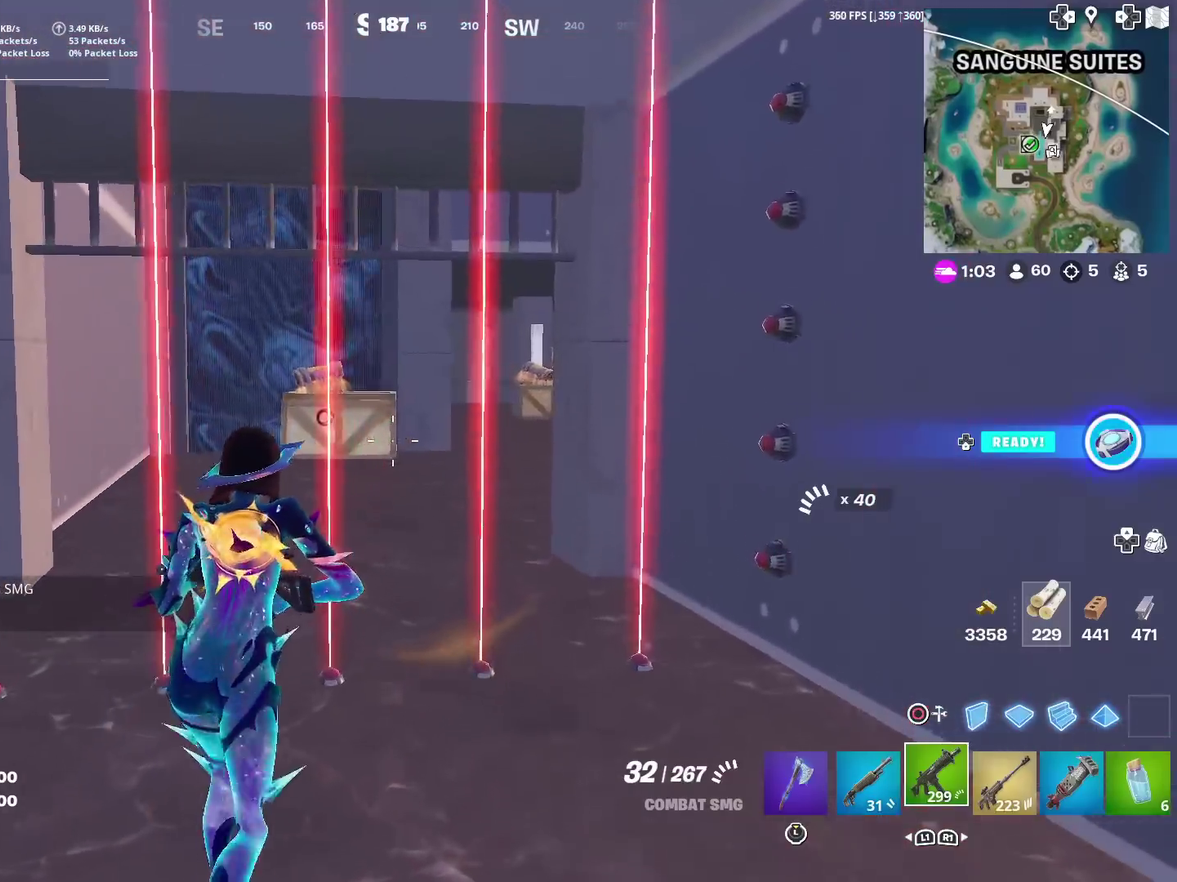
{"dt_ms": 901, "buttons": [], "left_stick": "up", "right_stick": "up-right", "events": [[117, "left_stick", "left"], [251, "left_stick", "up-left"], [751, "left_stick", "up"], [851, "right_stick", "up-right"]]}
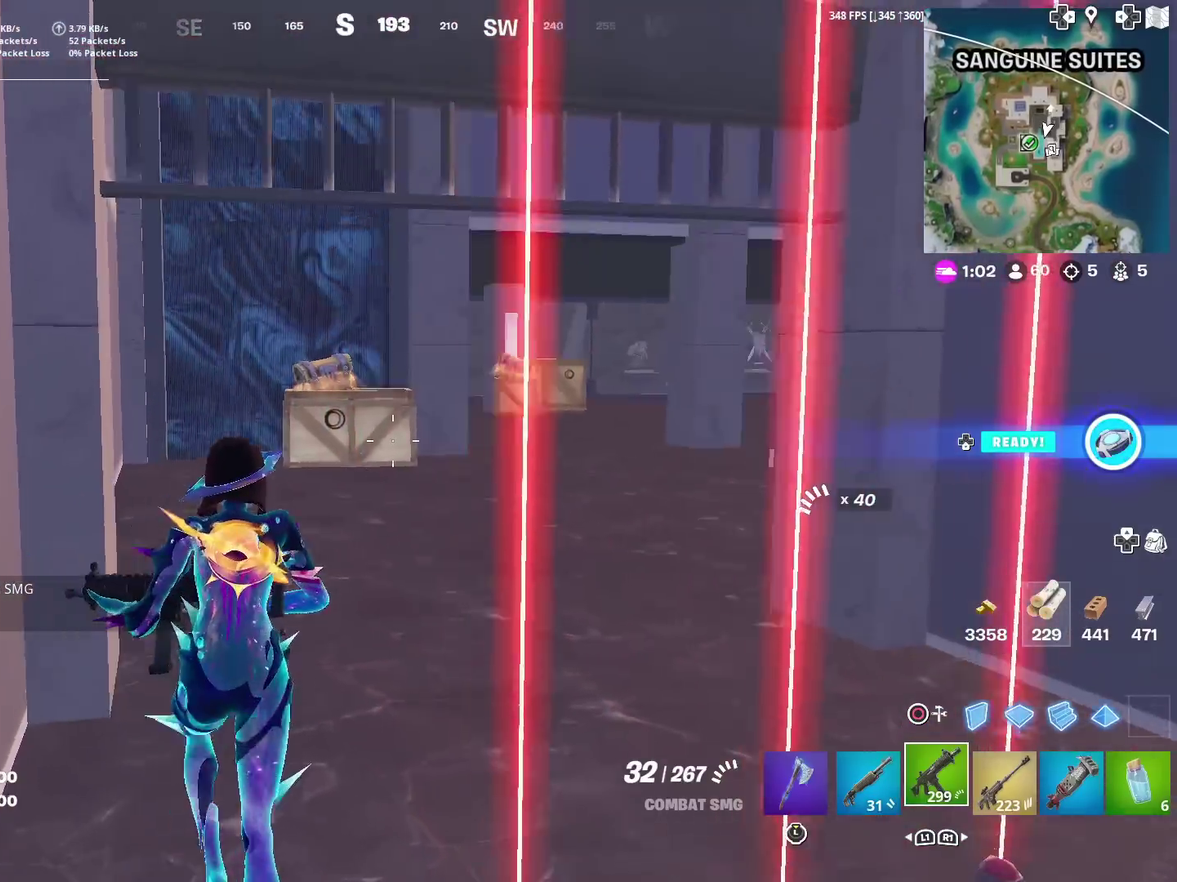
{"dt_ms": 301, "buttons": [], "left_stick": "up-right", "right_stick": "right", "events": [[17, "right_stick", "center"], [100, "left_stick", "up-right"], [251, "right_stick", "right"]]}
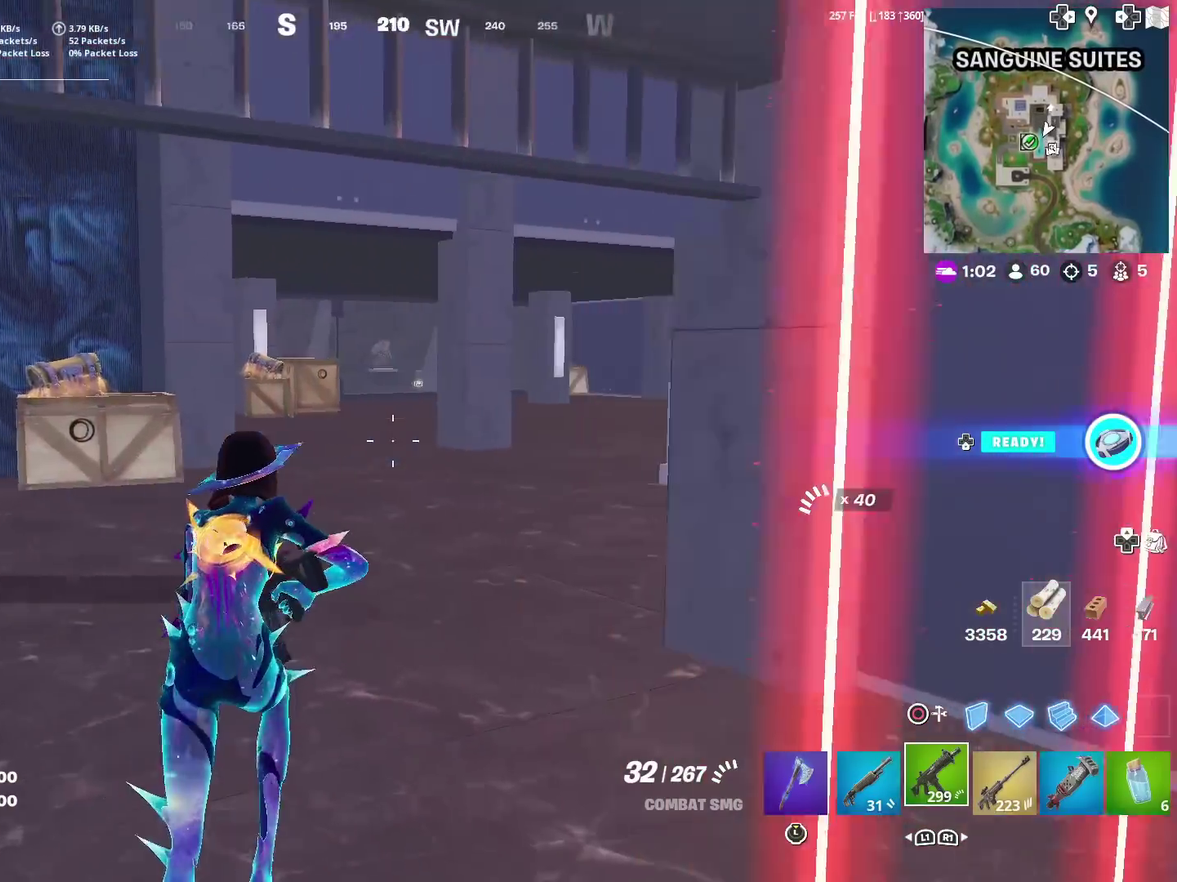
{"dt_ms": 600, "buttons": [], "left_stick": "up", "right_stick": "left"}
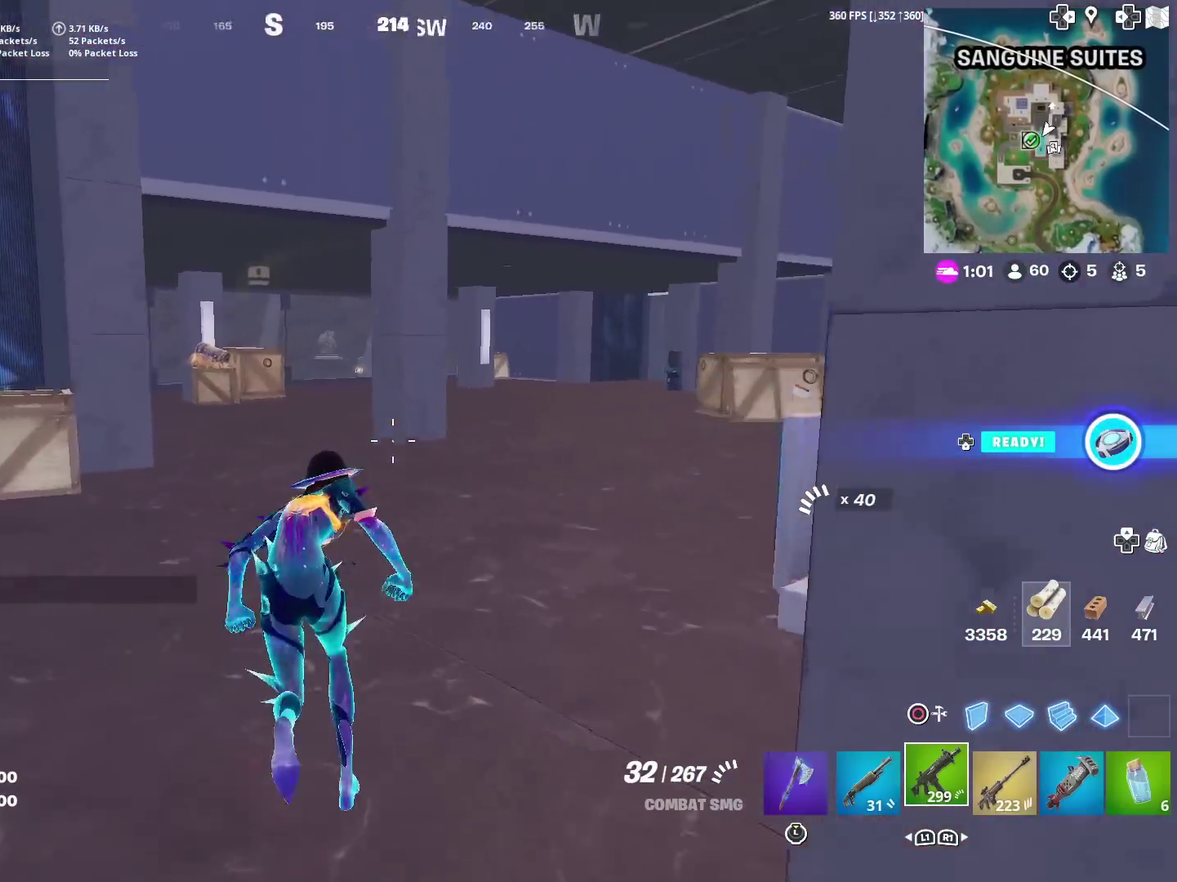
{"dt_ms": 384, "buttons": [], "left_stick": "center", "right_stick": "center"}